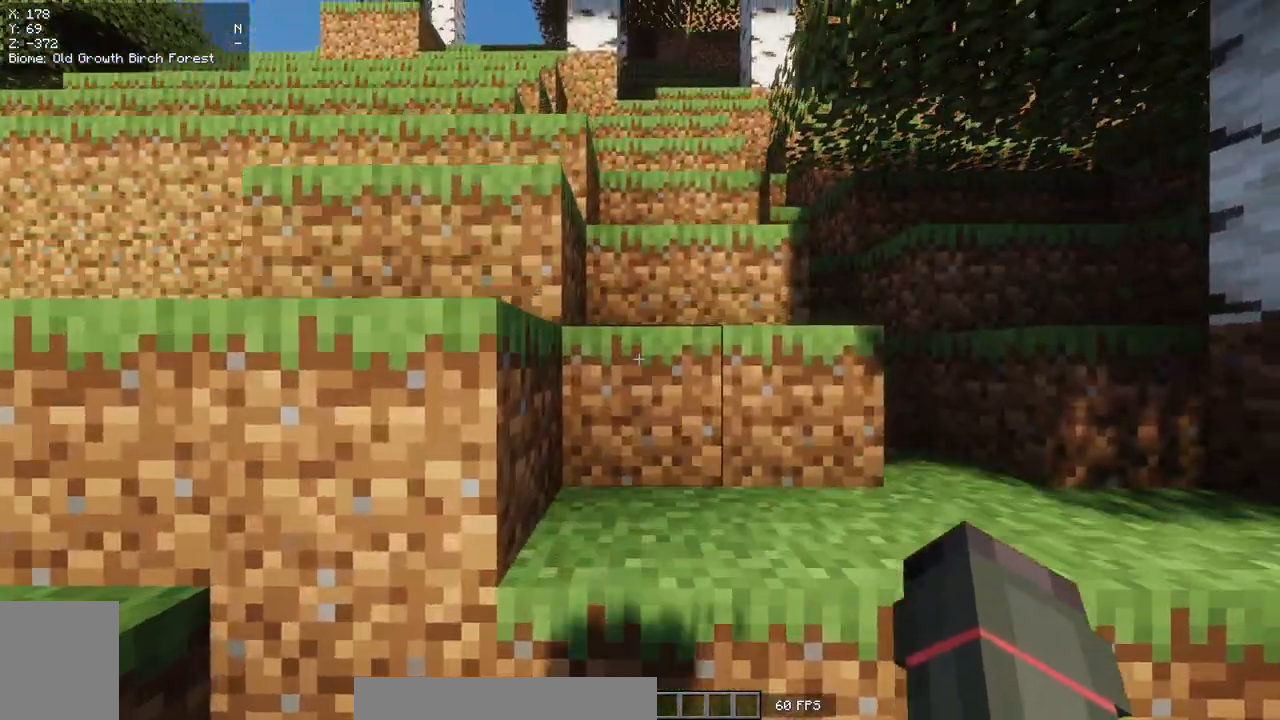
Gameplay with keyboard and mouse; each line is a JSON object with the keys and mouse buttons held at the frame after it. "events" lists presses ("down") and releases ("up") of "a", "d", "s", "w", "mouse_left" and "mouse_right" between this image and that frame as [ms after this image, input, new state], when the widget could be followed in between. "mouse_left", "mouse_right" = the "left", "right" buttons of the "mouse" list. No other keys are recorded. Fast repeated clicks can show as one long hold. Mouse movement is not recorded.
{"keys": ["w"], "mouse": [], "events": []}
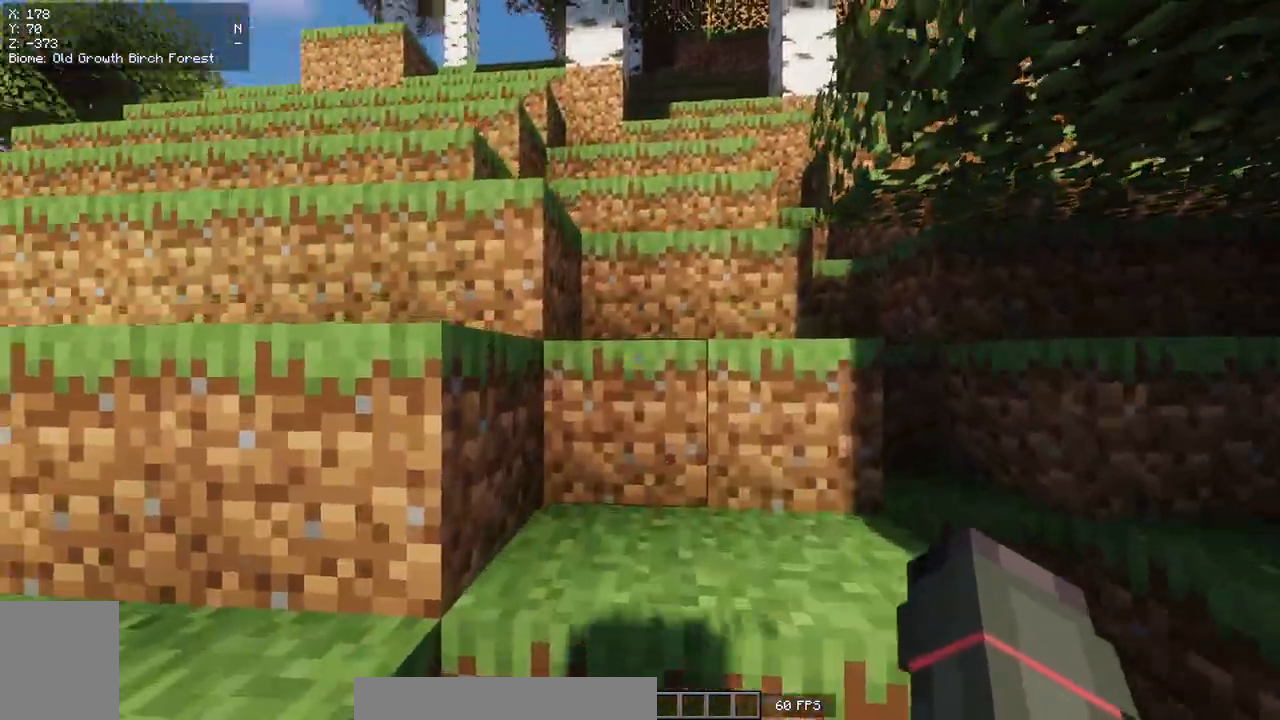
{"keys": [], "mouse": [], "events": [[467, "w", "up"]]}
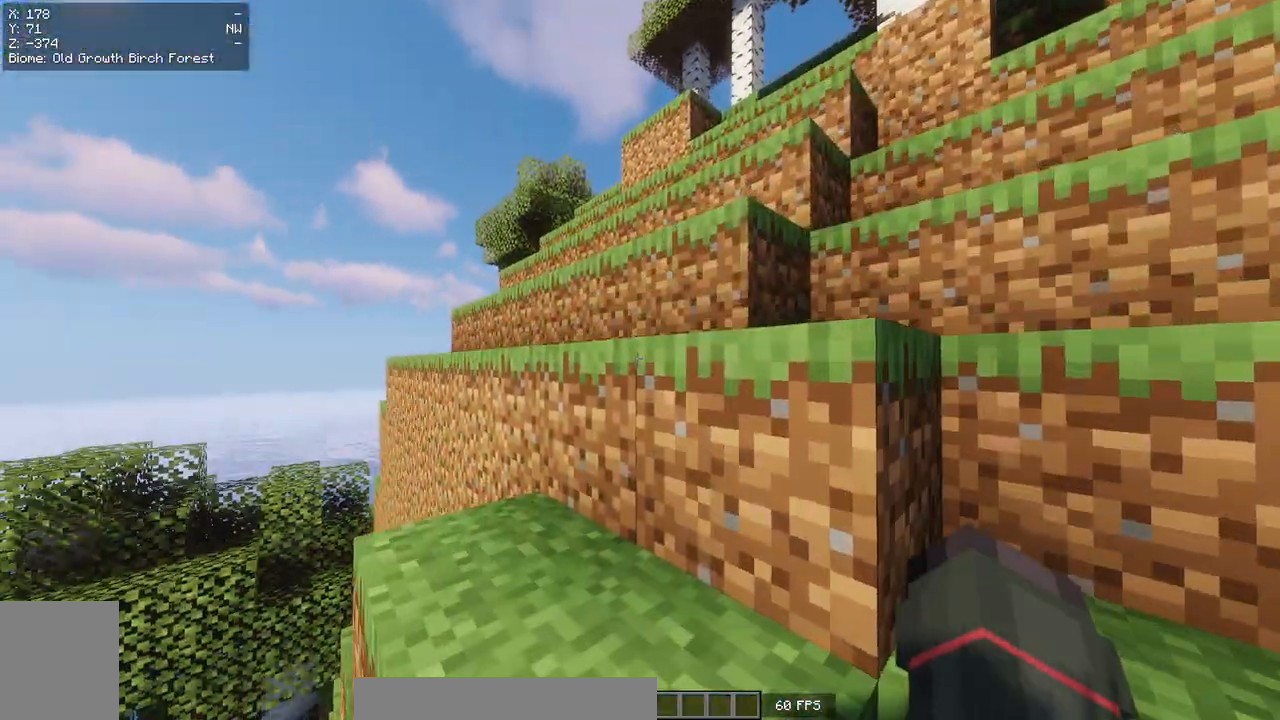
{"keys": ["w"], "mouse": [], "events": [[283, "w", "down"]]}
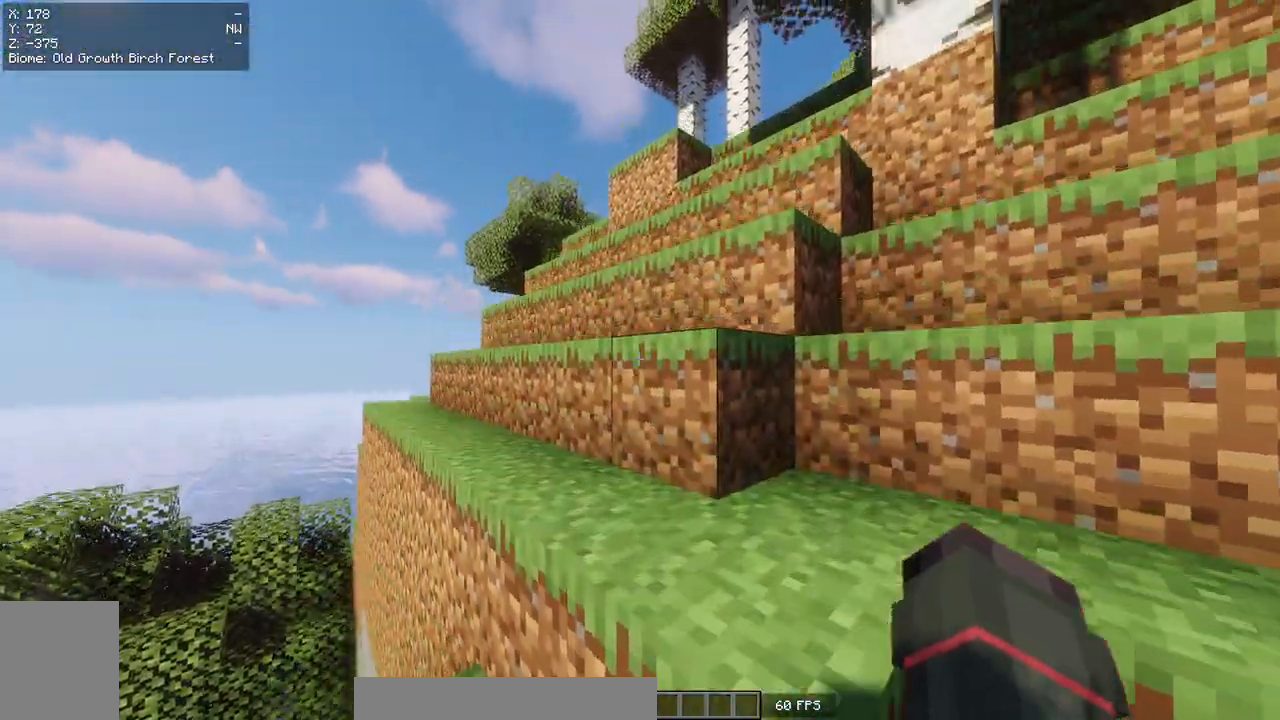
{"keys": ["w"], "mouse": [], "events": []}
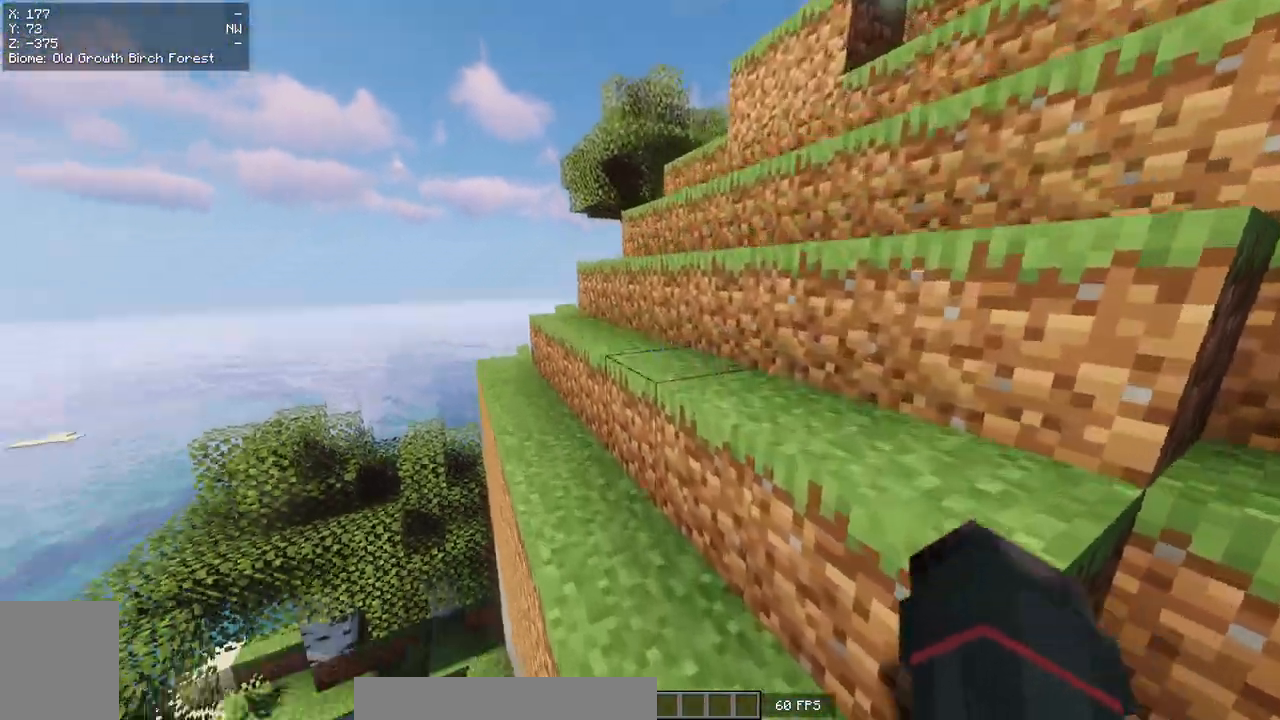
{"keys": ["w"], "mouse": [], "events": []}
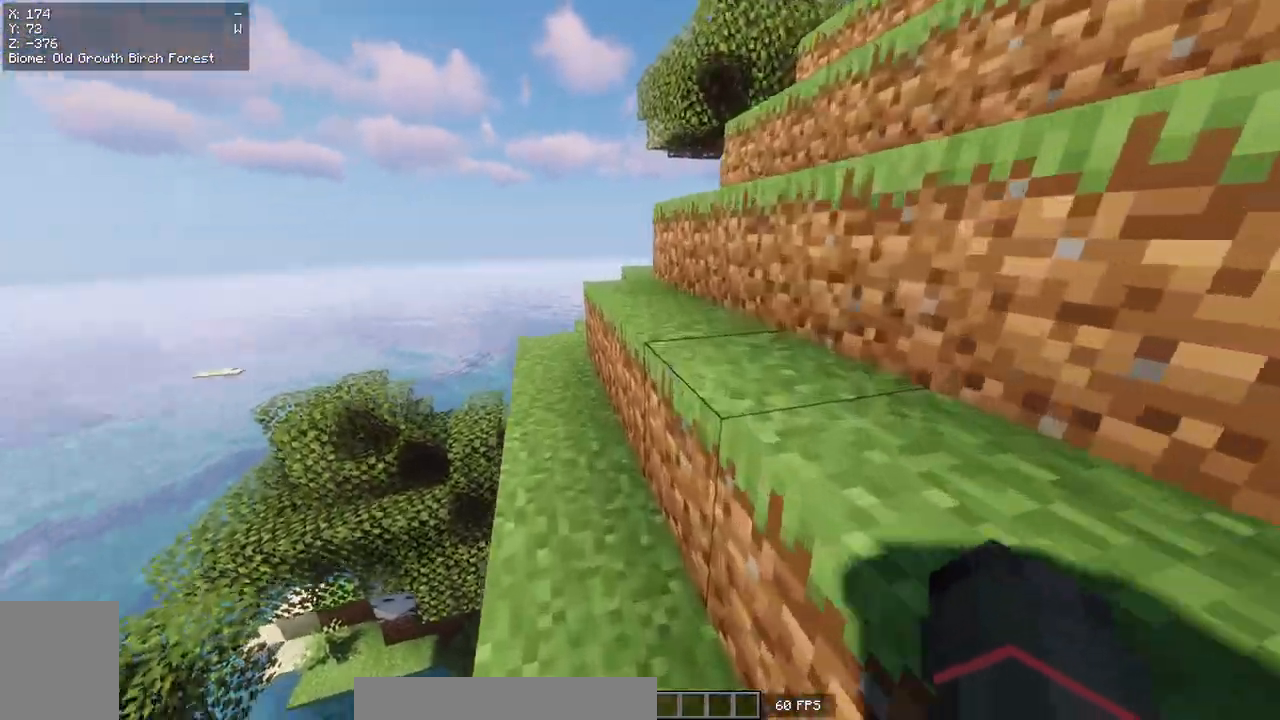
{"keys": ["w"], "mouse": [], "events": []}
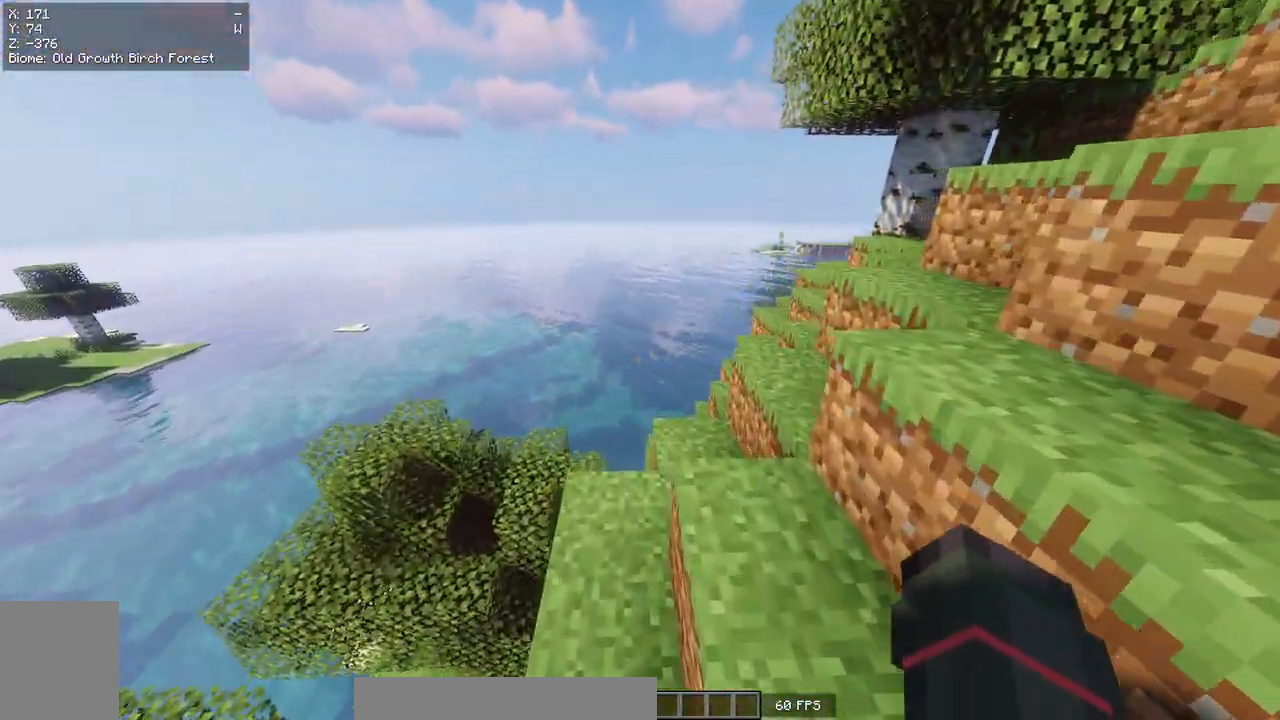
{"keys": ["w"], "mouse": [], "events": []}
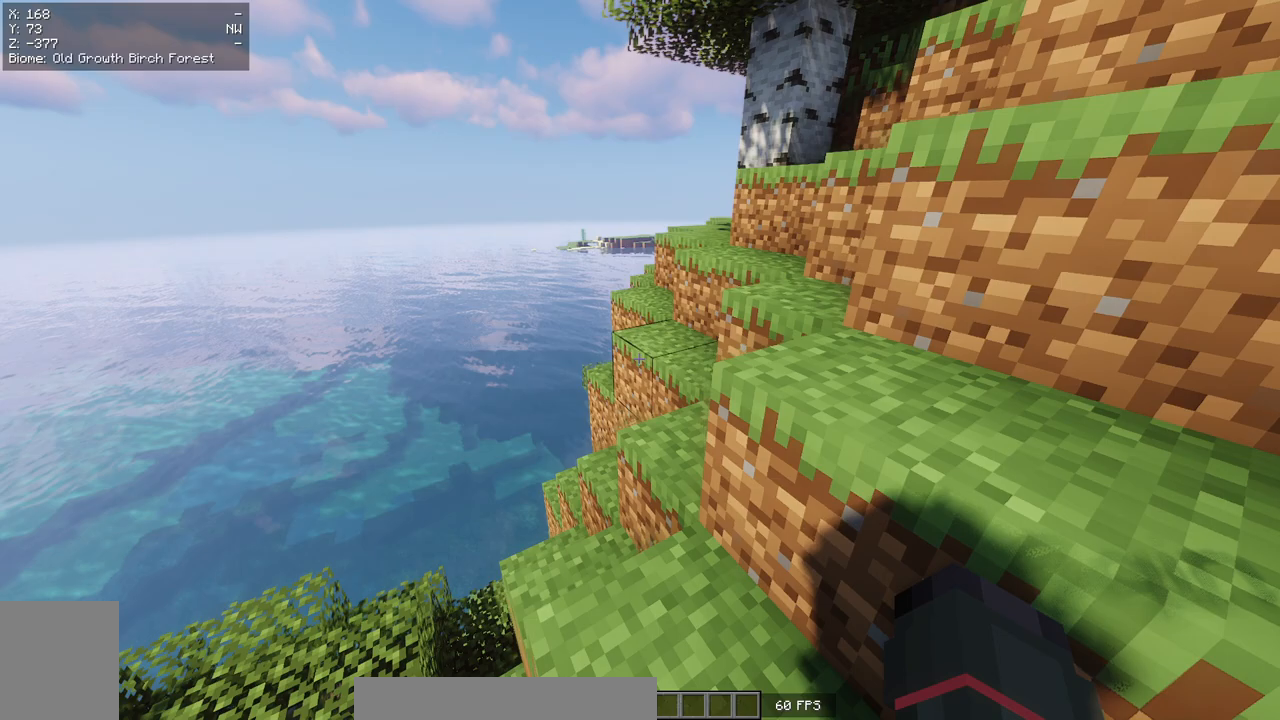
{"keys": ["w"], "mouse": [], "events": []}
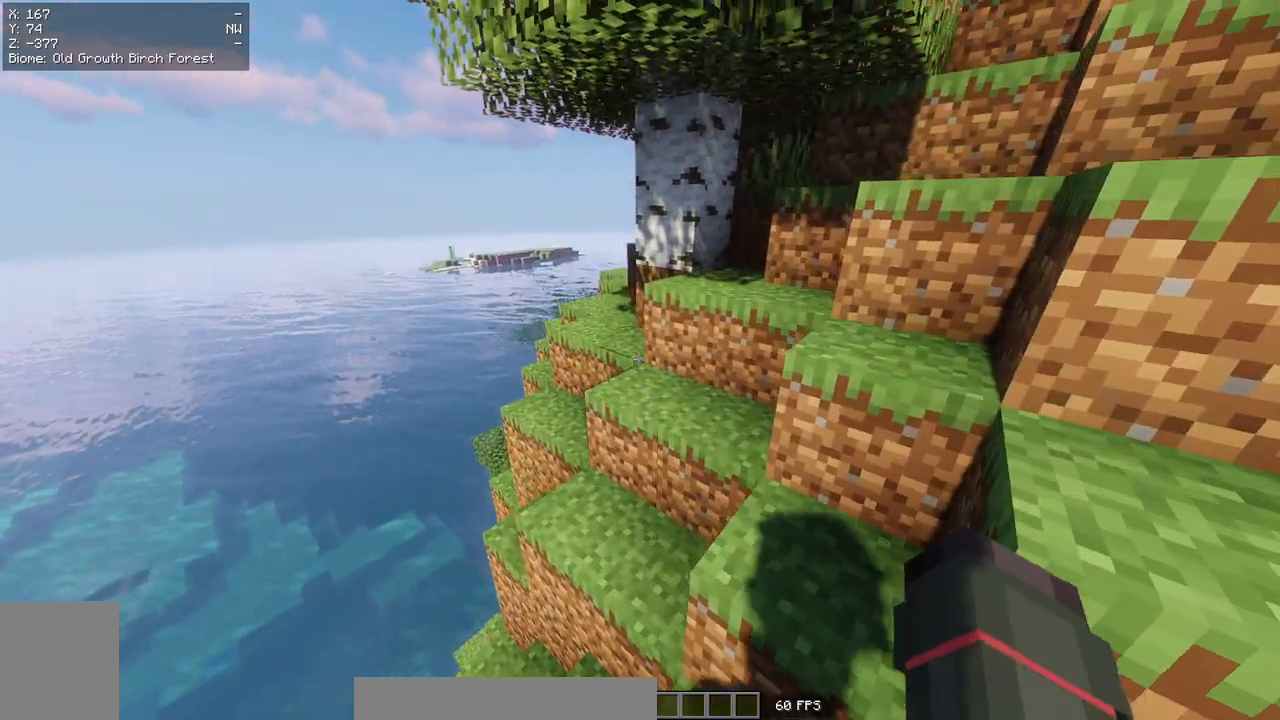
{"keys": ["w"], "mouse": [], "events": []}
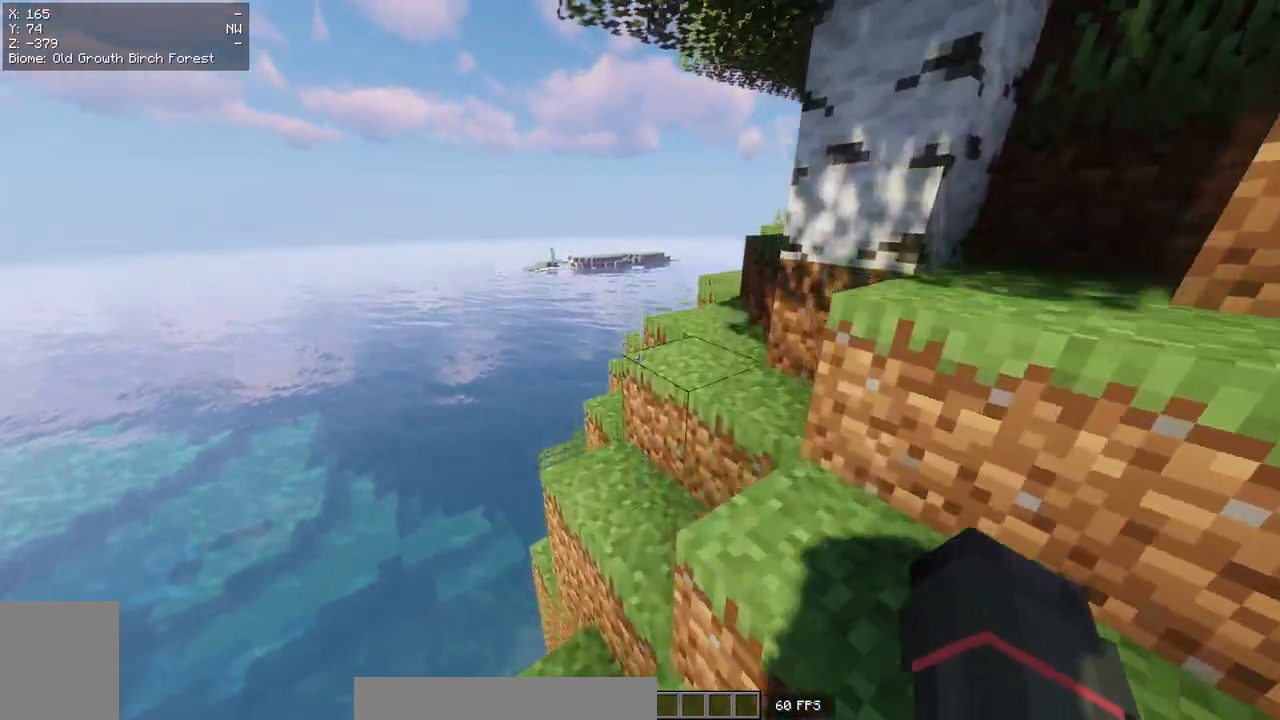
{"keys": ["w"], "mouse": [], "events": []}
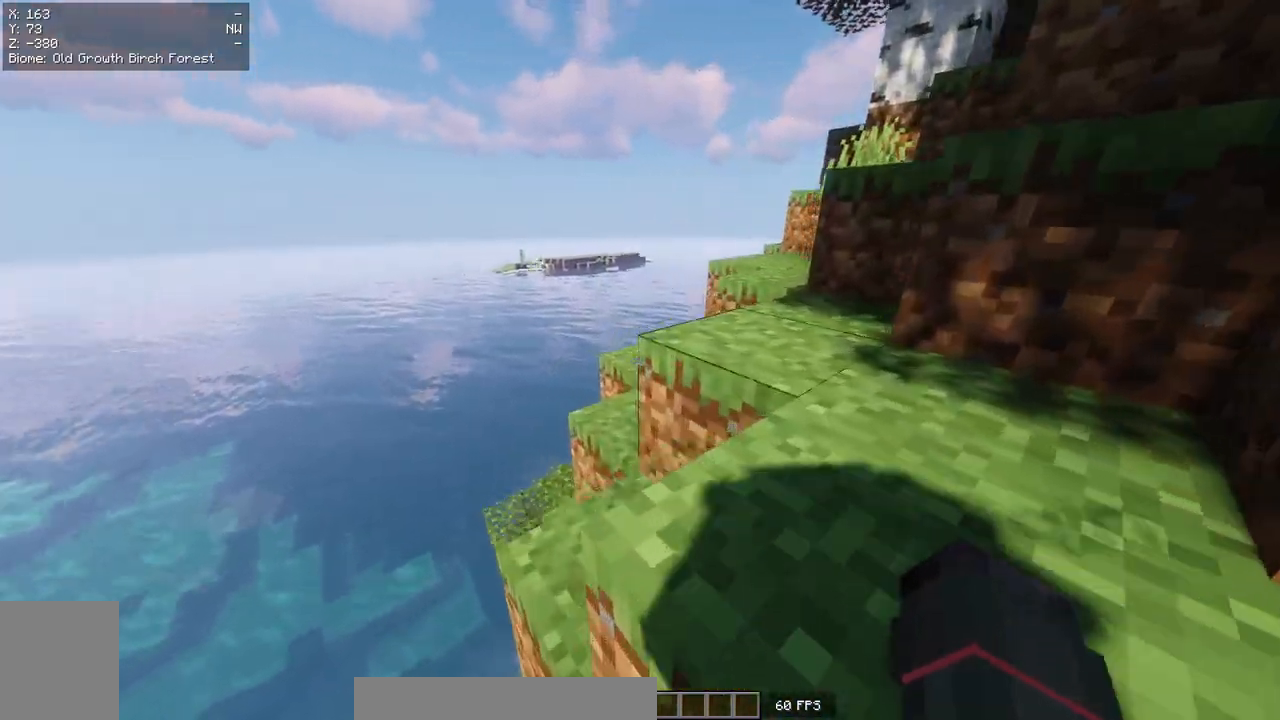
{"keys": ["w"], "mouse": [], "events": []}
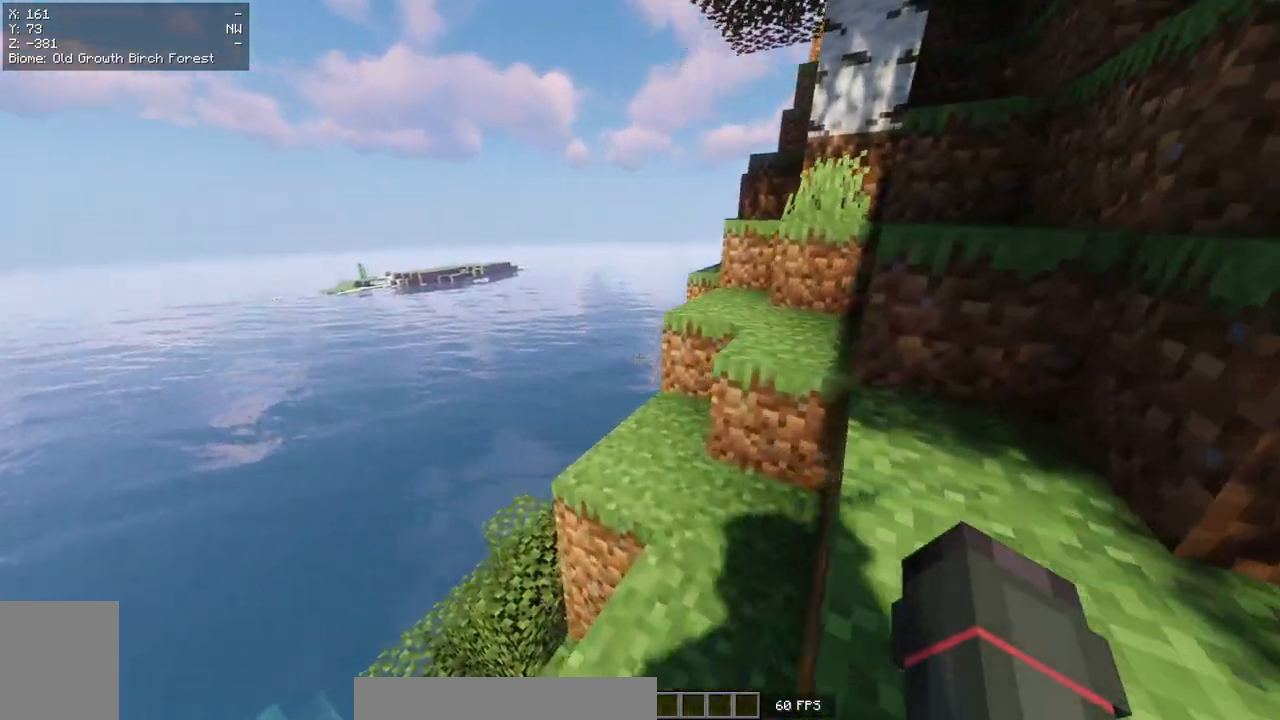
{"keys": ["w"], "mouse": [], "events": []}
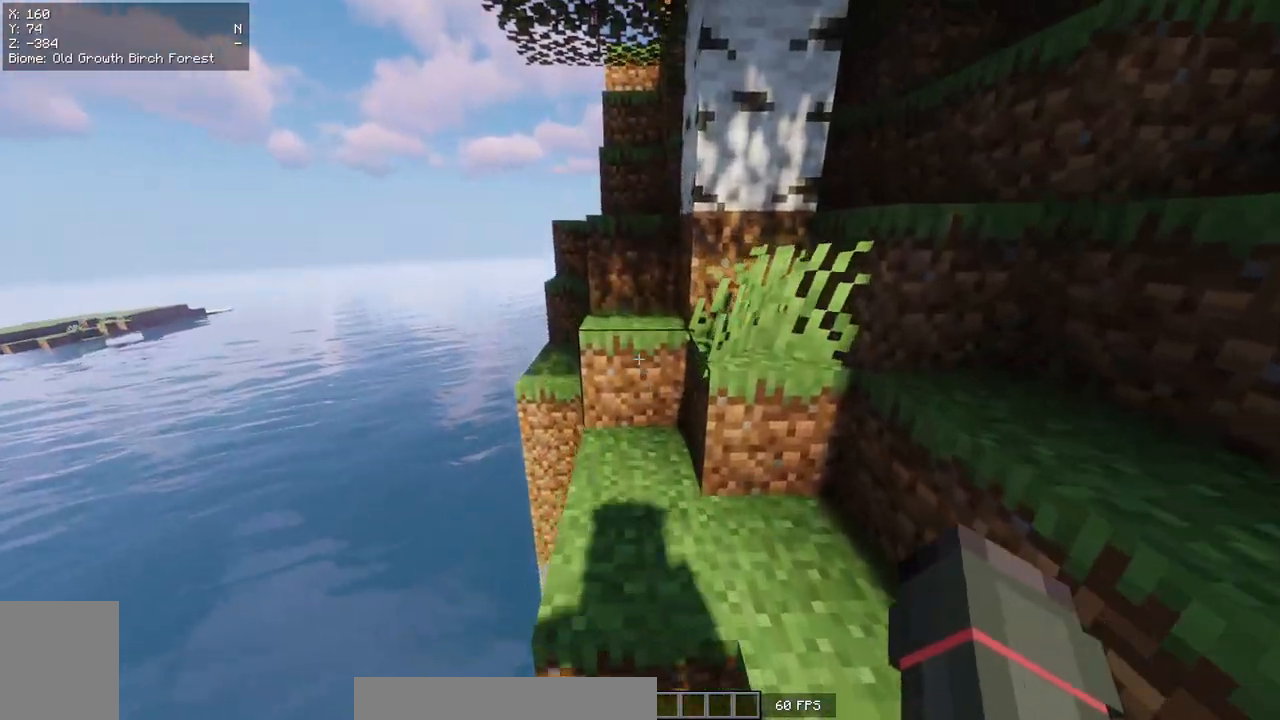
{"keys": ["w"], "mouse": [], "events": []}
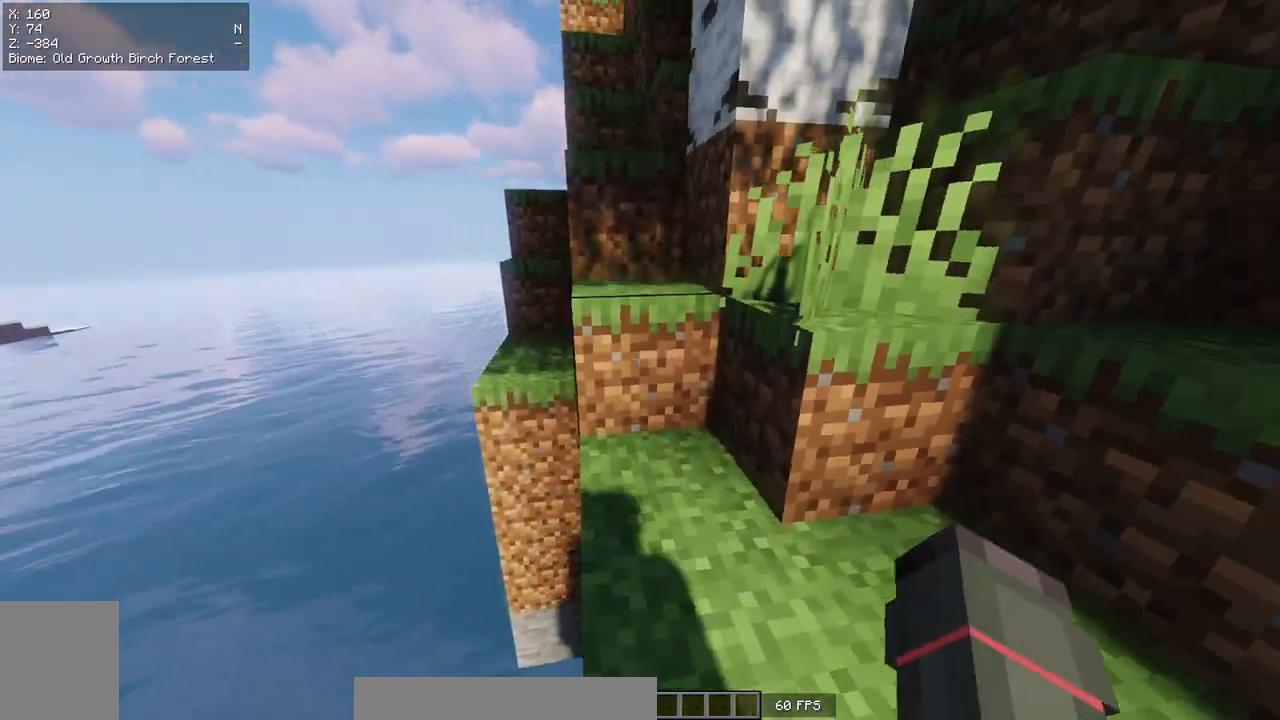
{"keys": ["w"], "mouse": [], "events": []}
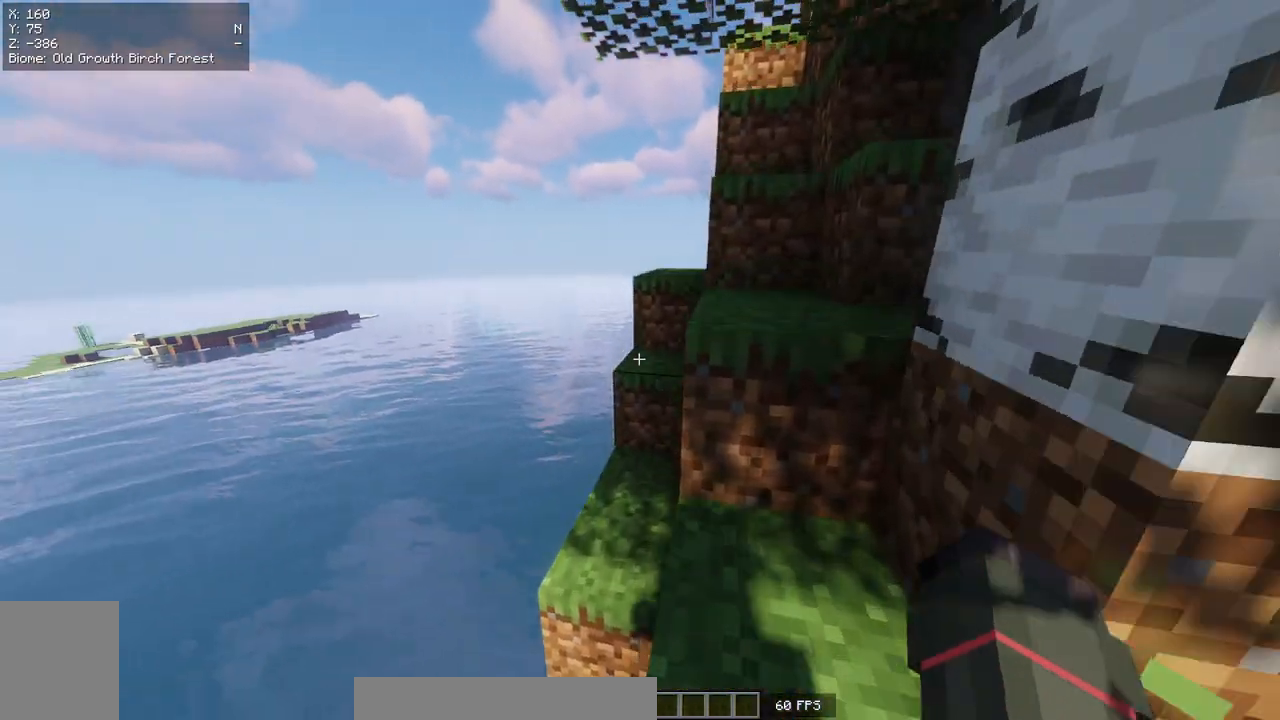
{"keys": ["w"], "mouse": [], "events": []}
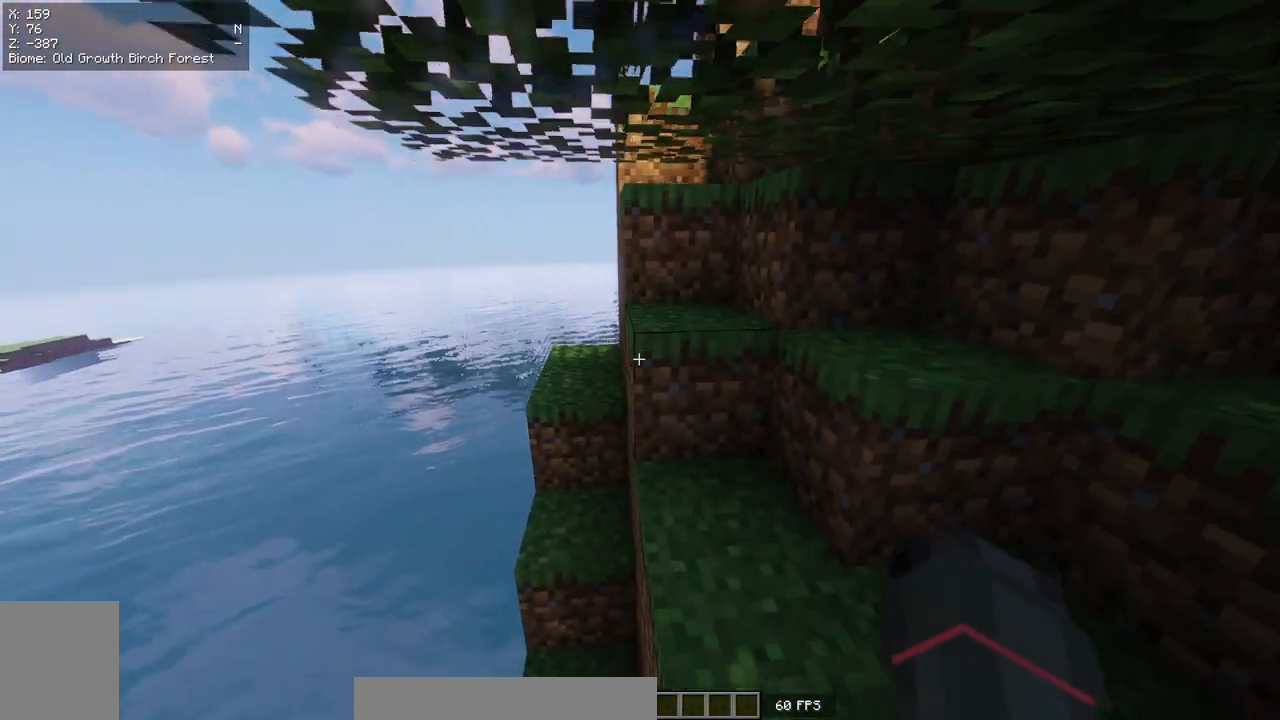
{"keys": [], "mouse": [], "events": [[300, "w", "up"]]}
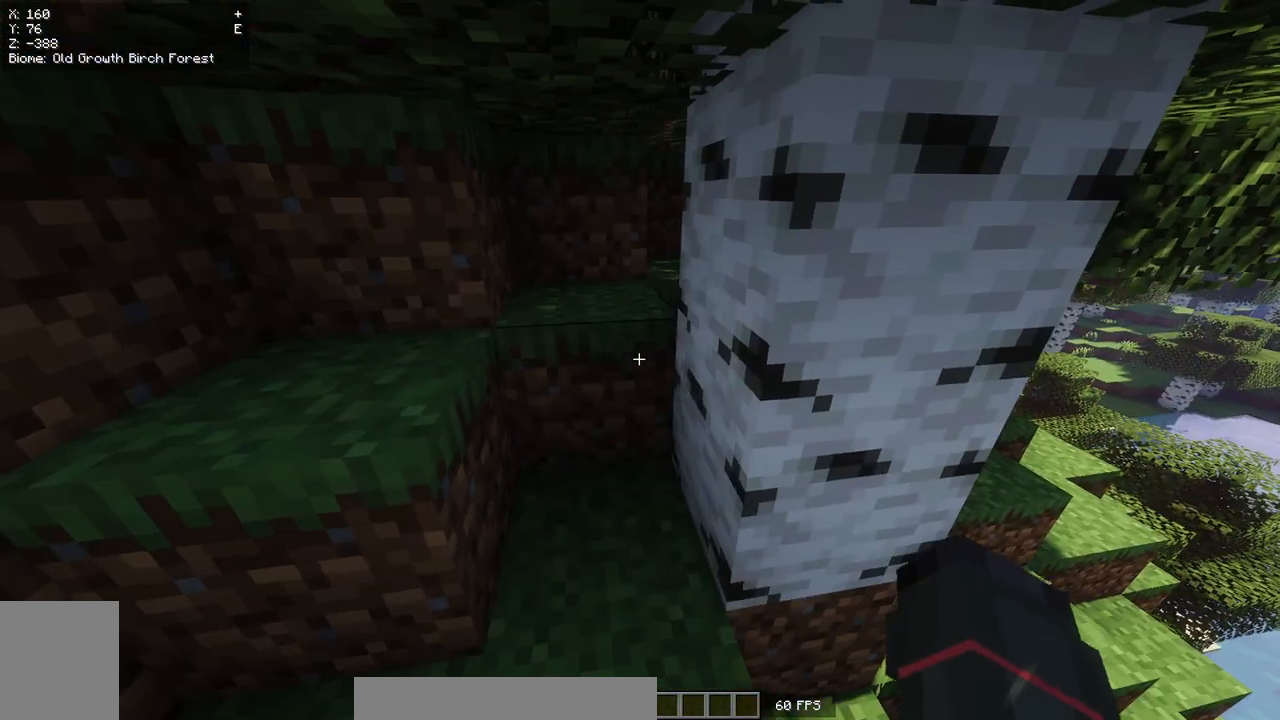
{"keys": ["d", "w"], "mouse": [], "events": [[283, "d", "down"], [450, "w", "down"]]}
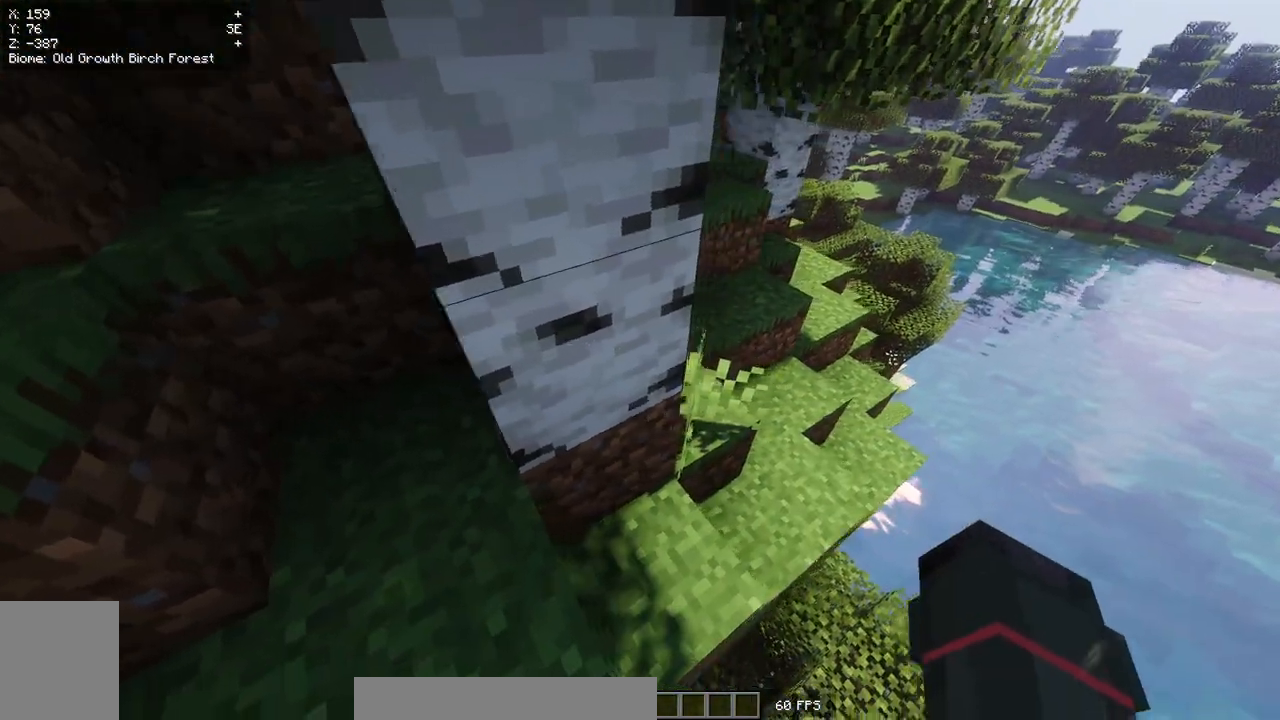
{"keys": [], "mouse": [], "events": [[233, "w", "up"], [300, "d", "up"]]}
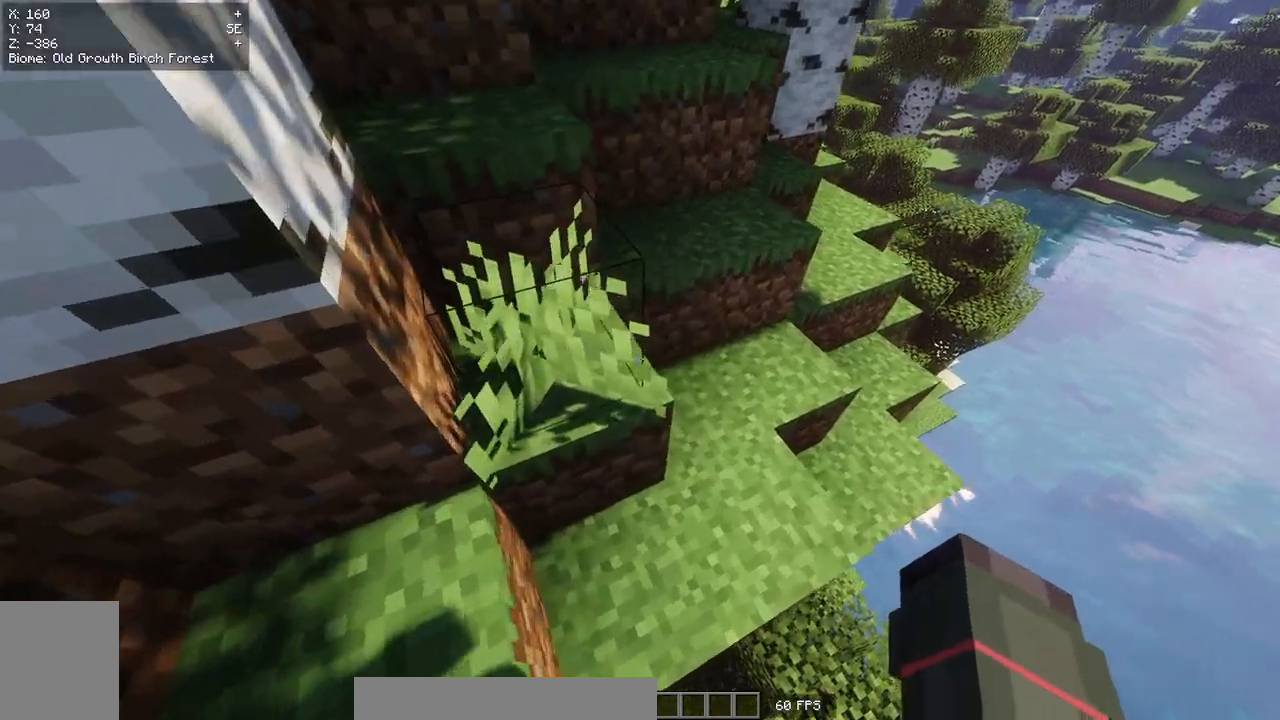
{"keys": [], "mouse": [], "events": []}
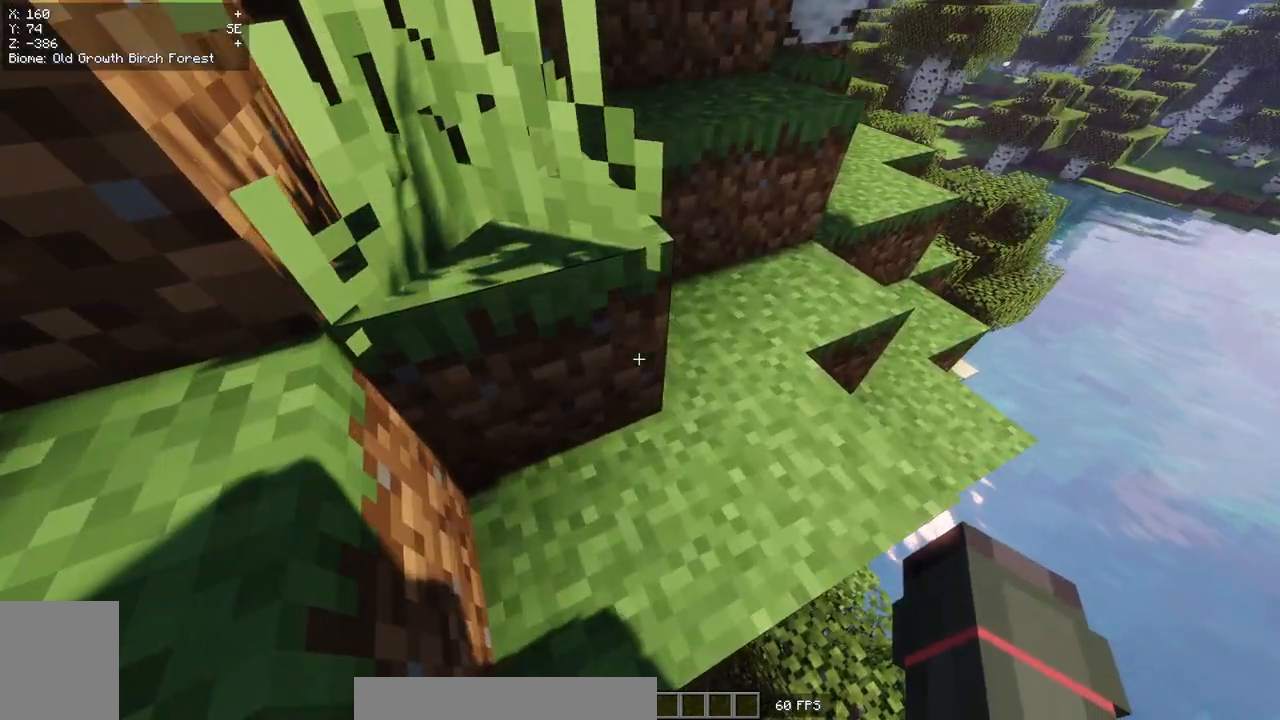
{"keys": ["d", "w"], "mouse": [], "events": [[283, "d", "down"], [417, "w", "down"]]}
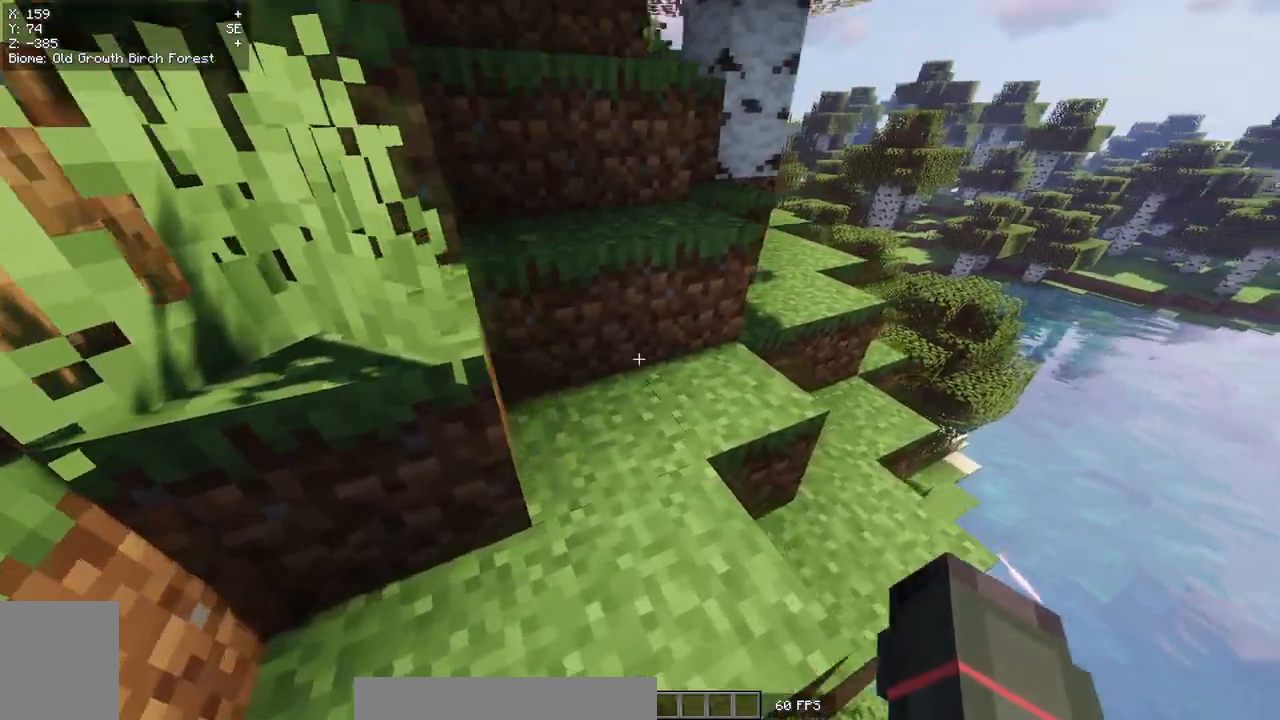
{"keys": ["w"], "mouse": [], "events": [[100, "d", "up"]]}
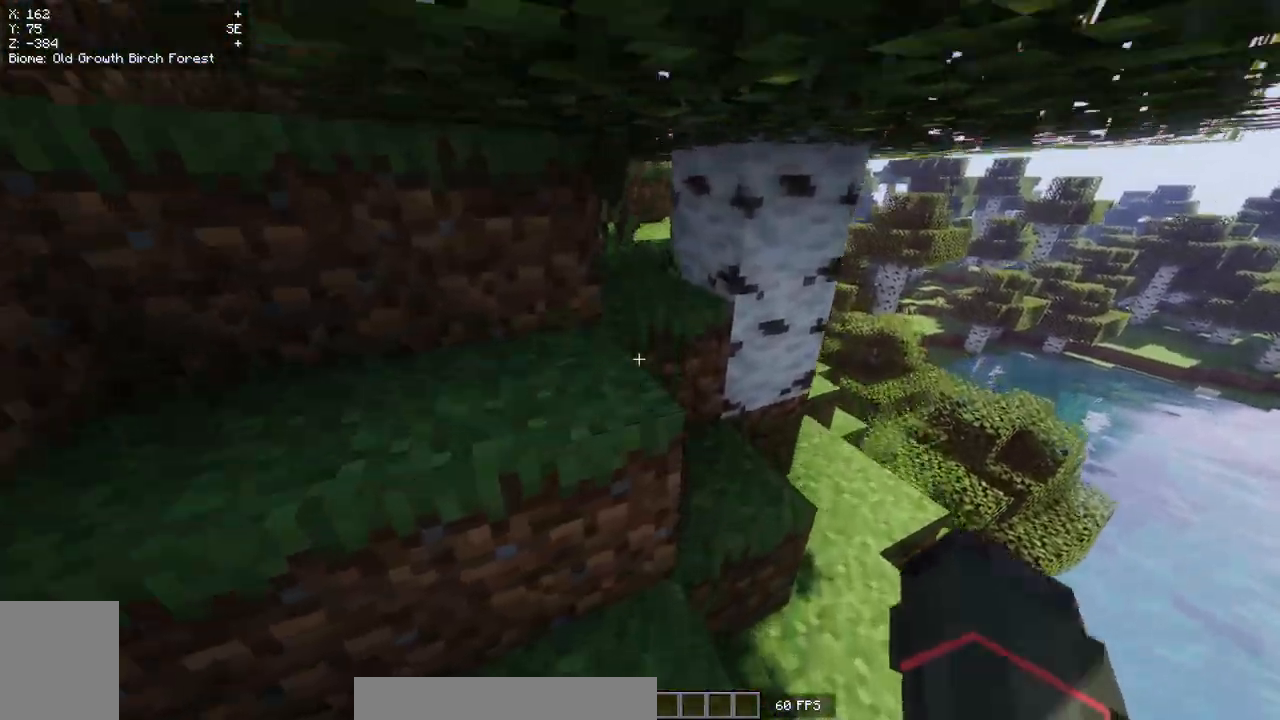
{"keys": ["w"], "mouse": [], "events": []}
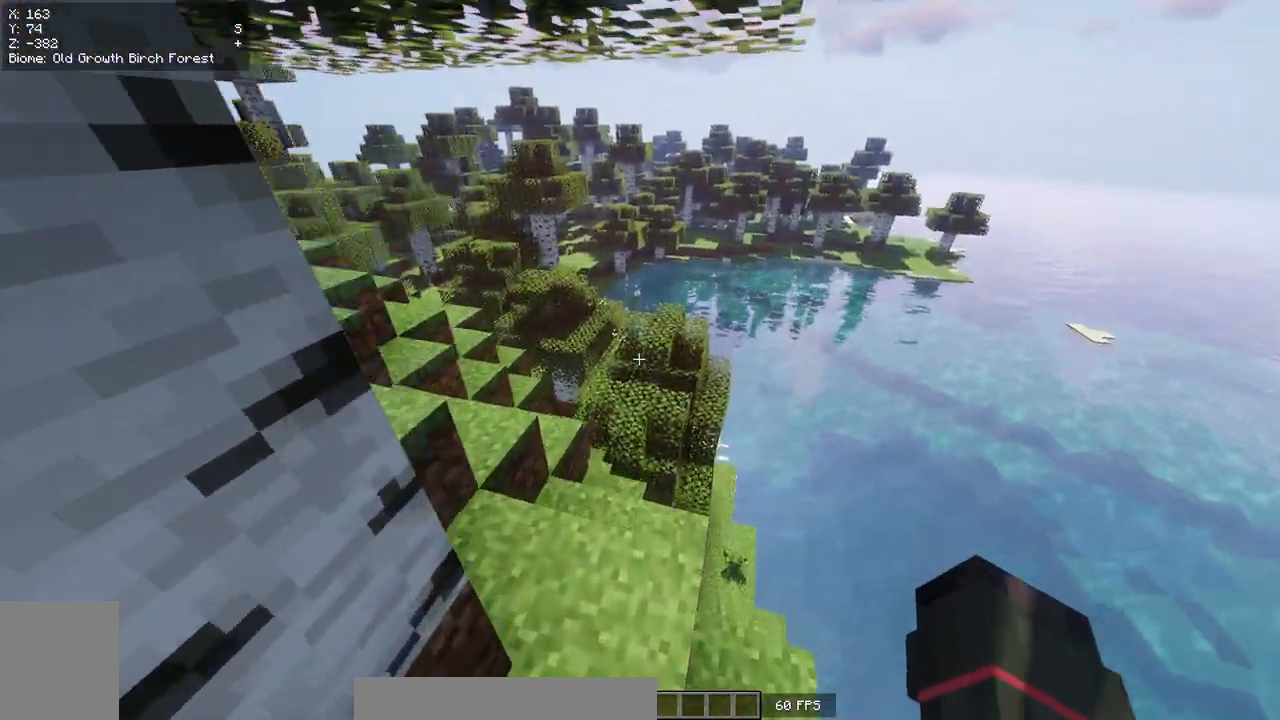
{"keys": ["w"], "mouse": [], "events": []}
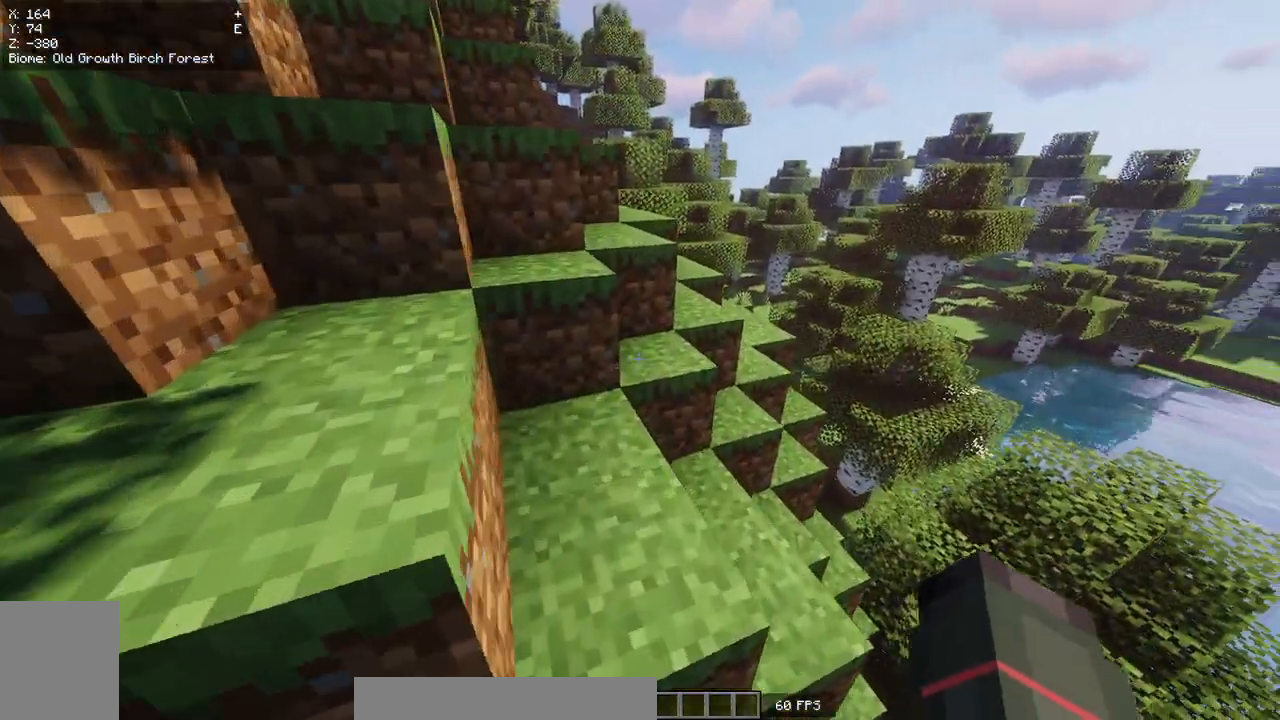
{"keys": ["w"], "mouse": [], "events": []}
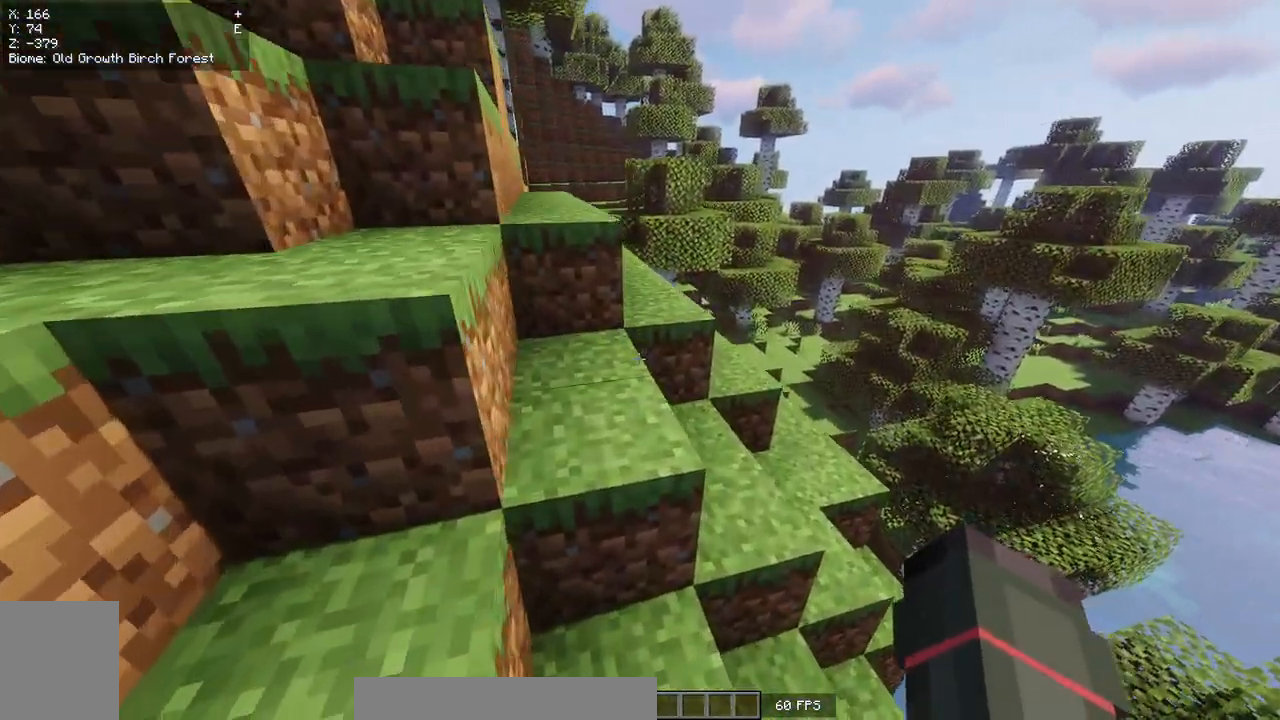
{"keys": ["w"], "mouse": [], "events": []}
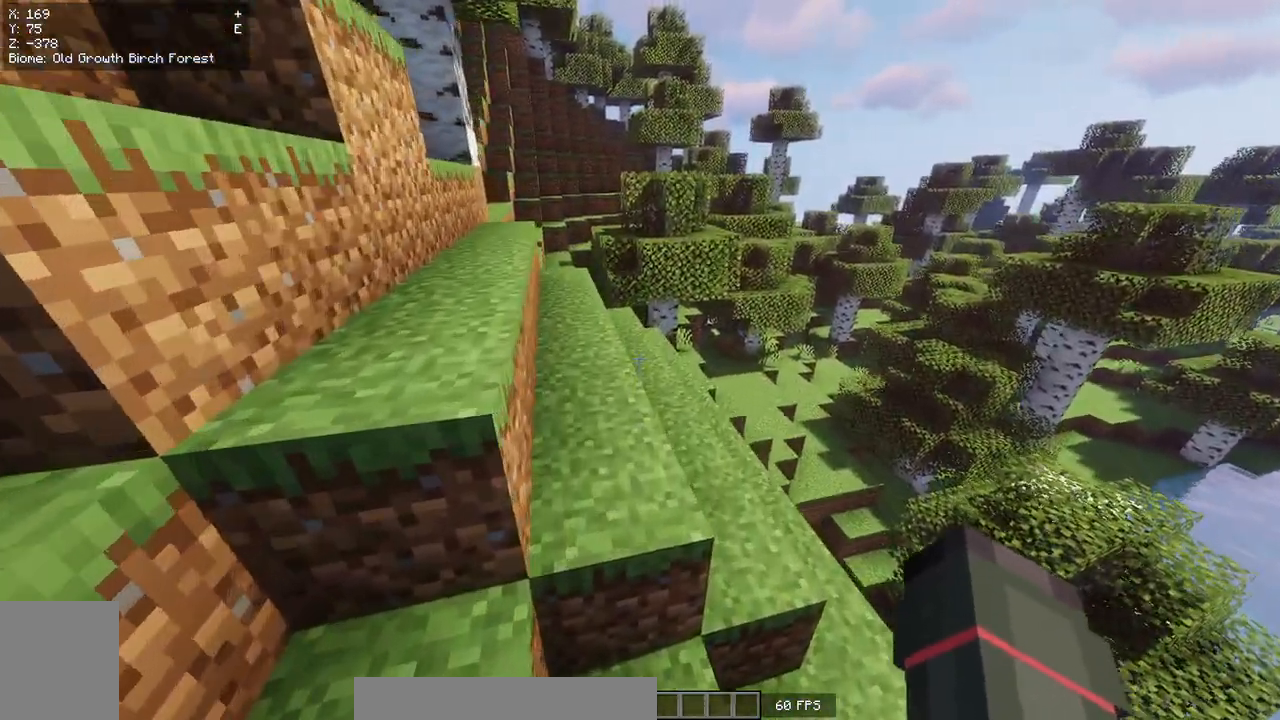
{"keys": ["w"], "mouse": [], "events": []}
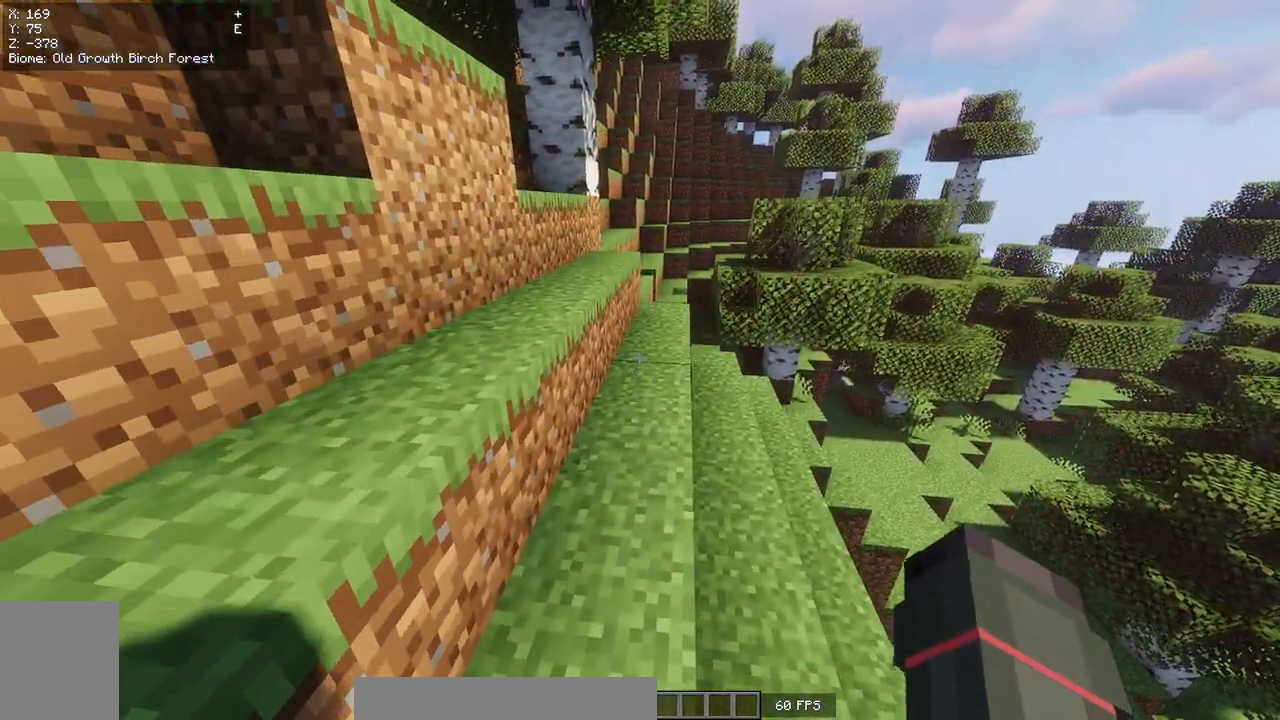
{"keys": ["w"], "mouse": [], "events": []}
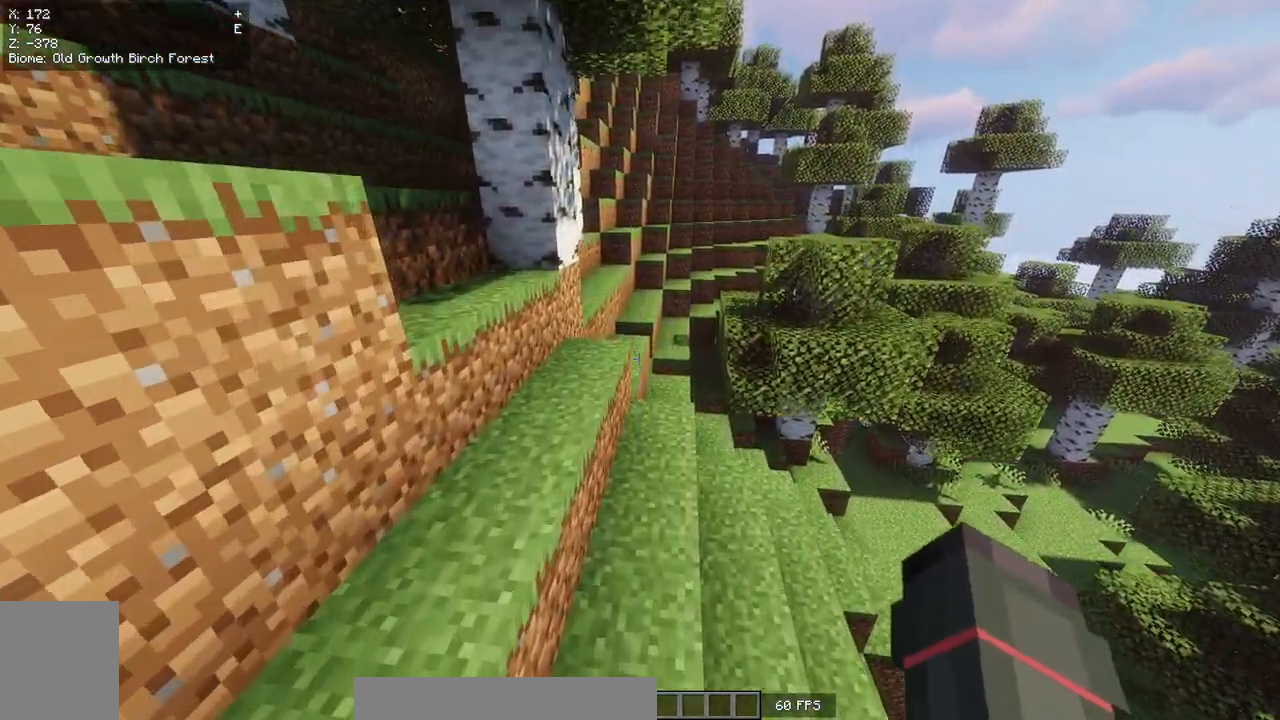
{"keys": ["w"], "mouse": [], "events": []}
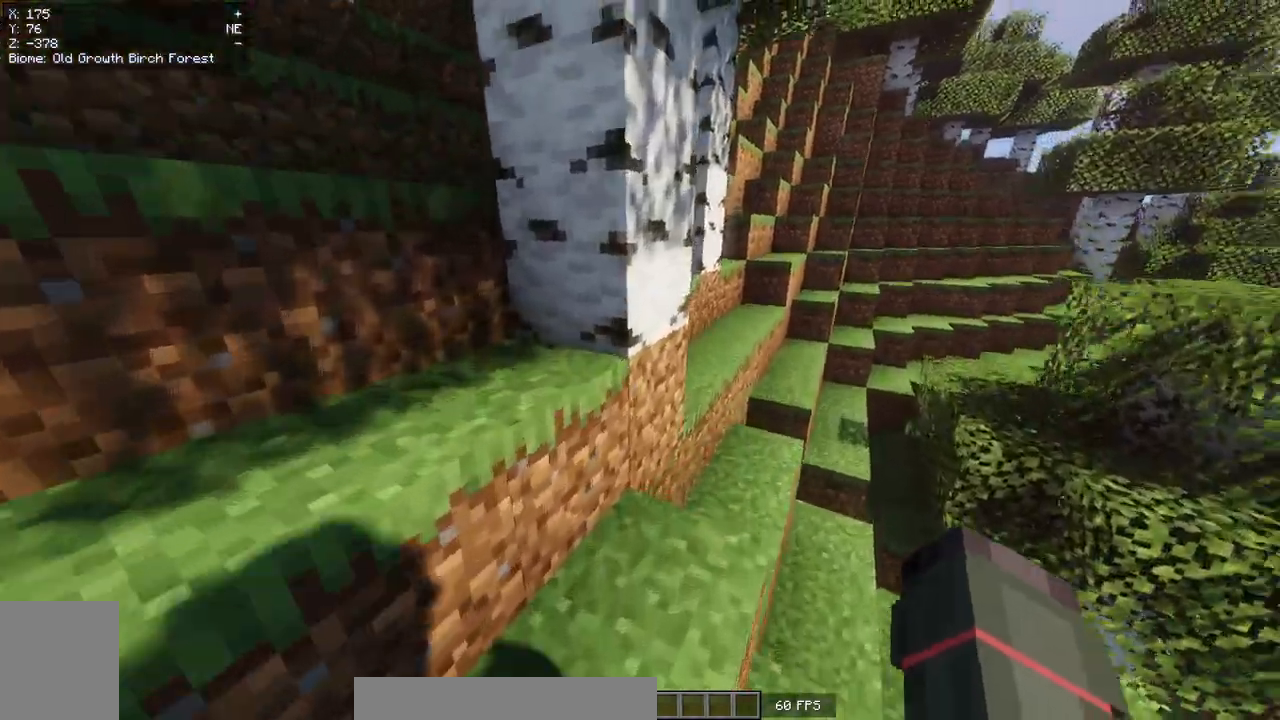
{"keys": ["w"], "mouse": [], "events": []}